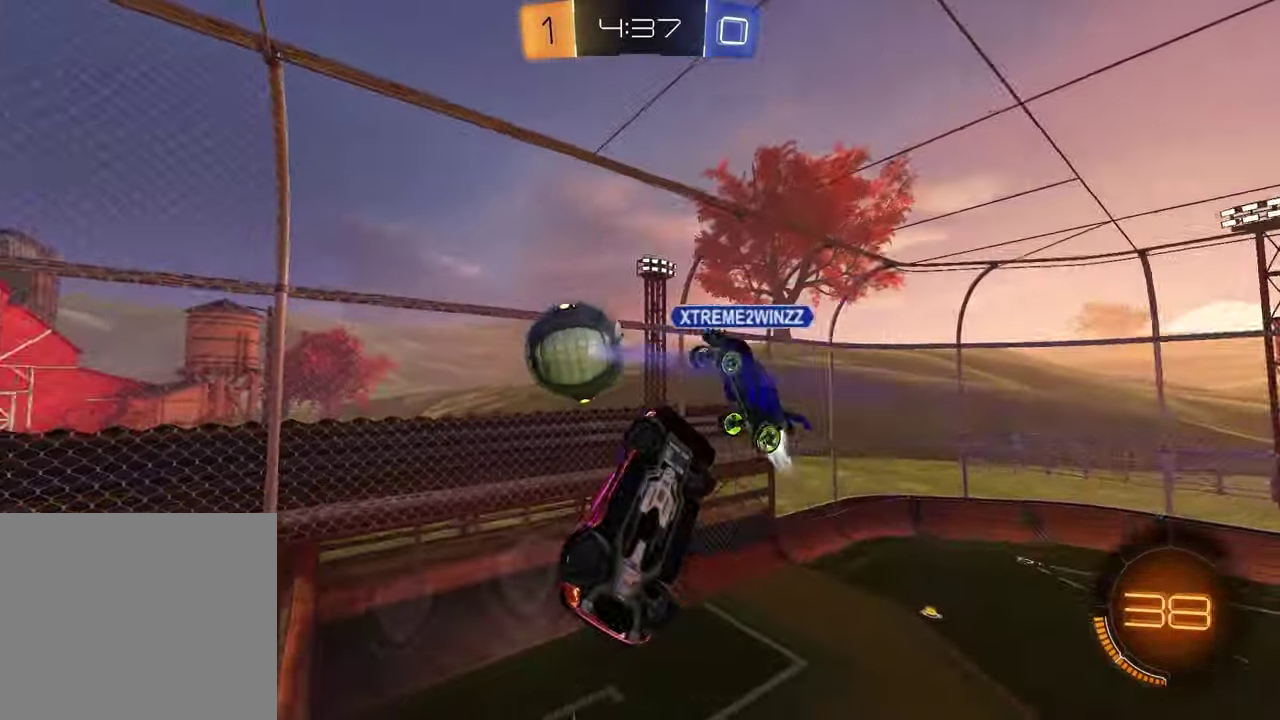
Gameplay with a controller (PlayStation layout); each line is a JSON object with the inputs held at the frame after it. "events" lists button and stick changes between this image and that frame as [ms after this image, input, new state], when the widget could be followed in between.
{"buttons": [], "left_stick": "center", "right_stick": "center", "events": [[83, "L1", "up"], [117, "left_stick", "center"], [133, "R1", "down"], [167, "left_stick", "up"], [367, "left_stick", "center"], [500, "R1", "up"]]}
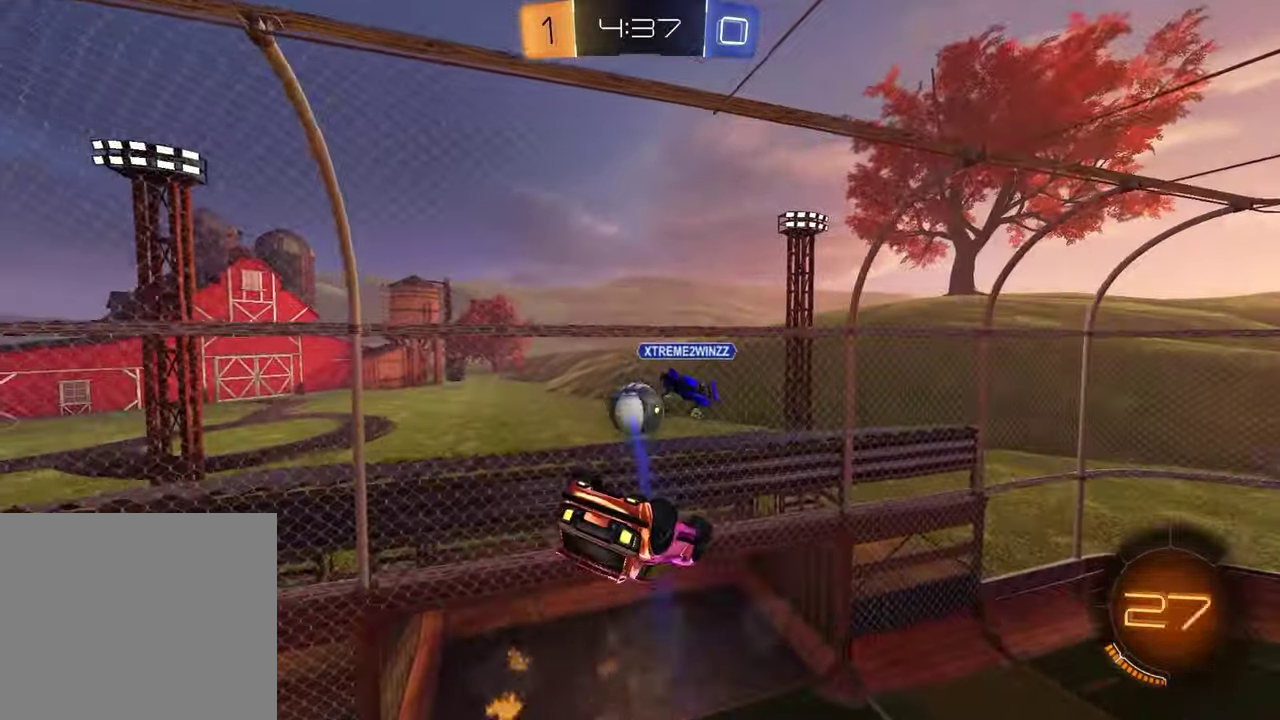
{"buttons": ["L1"], "left_stick": "down", "right_stick": "center", "events": [[200, "left_stick", "left"], [233, "L1", "down"], [350, "left_stick", "down-left"], [467, "left_stick", "down"]]}
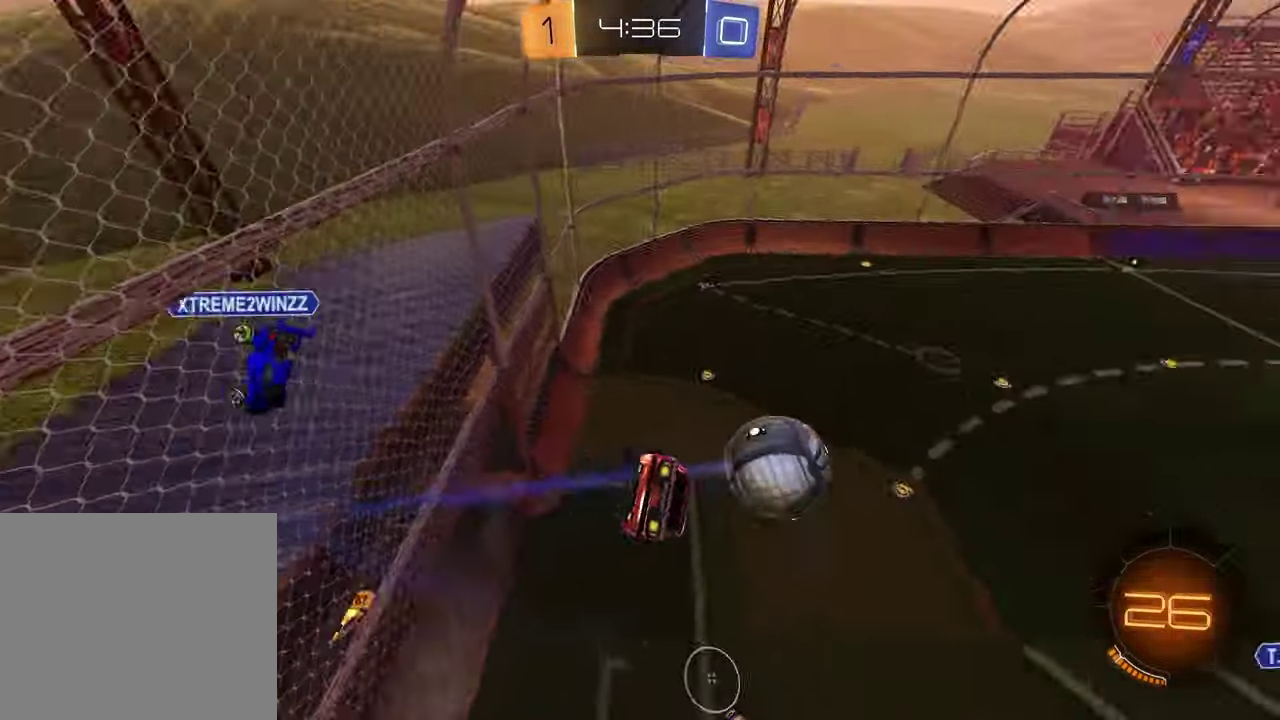
{"buttons": ["R2"], "left_stick": "up-right", "right_stick": "center", "events": [[17, "L1", "up"], [67, "left_stick", "up-right"], [150, "R2", "down"], [183, "left_stick", "center"], [467, "left_stick", "up-right"]]}
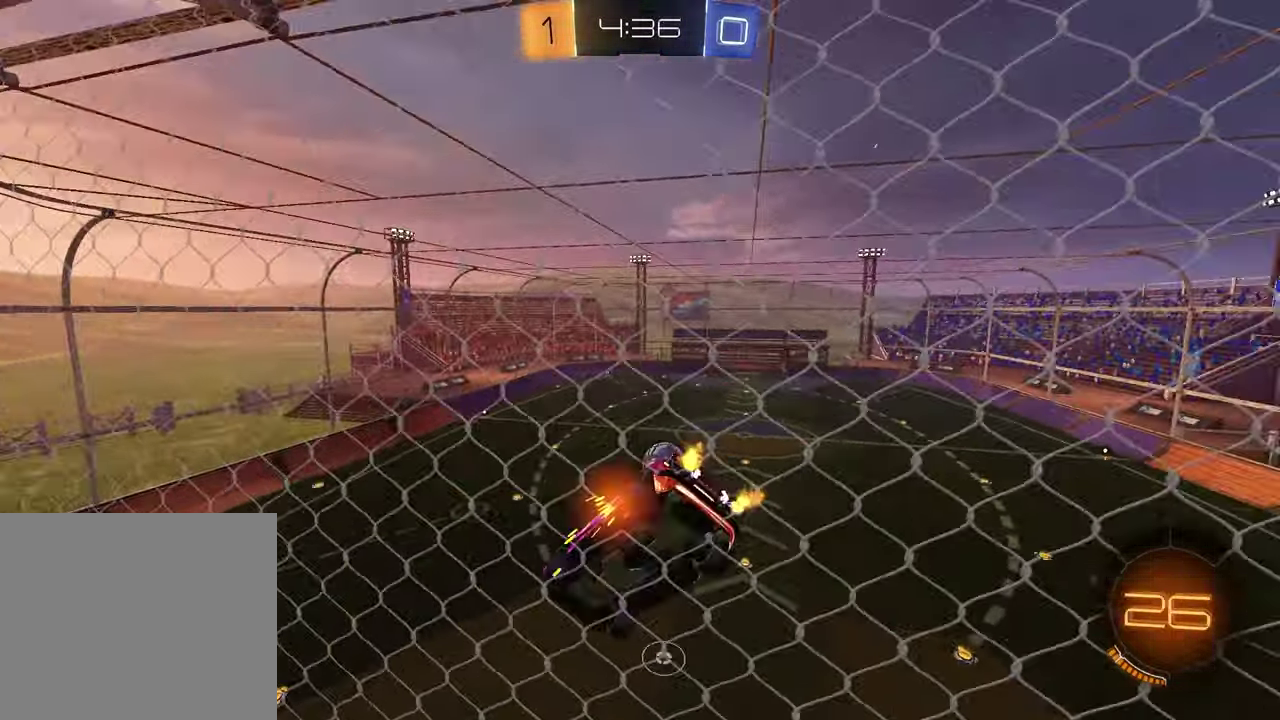
{"buttons": ["L2"], "left_stick": "down-right", "right_stick": "center", "events": [[133, "left_stick", "center"], [217, "R2", "up"], [317, "right_stick", "down"], [367, "left_stick", "right"], [400, "L2", "down"], [467, "left_stick", "down-right"], [467, "right_stick", "center"]]}
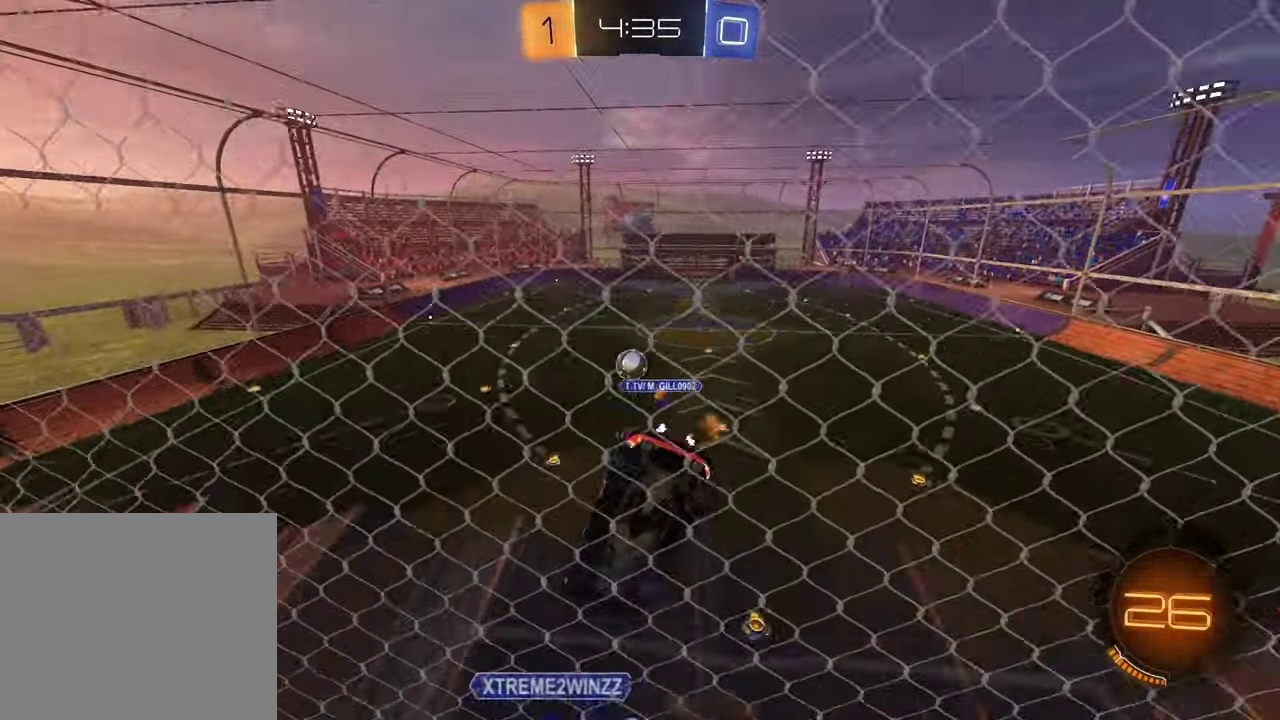
{"buttons": [], "left_stick": "down-left", "right_stick": "center", "events": [[17, "R2", "down"], [33, "CROSS", "down"], [33, "left_stick", "down"], [50, "L2", "up"], [167, "CROSS", "up"], [233, "R2", "up"], [300, "left_stick", "center"], [483, "left_stick", "down-left"]]}
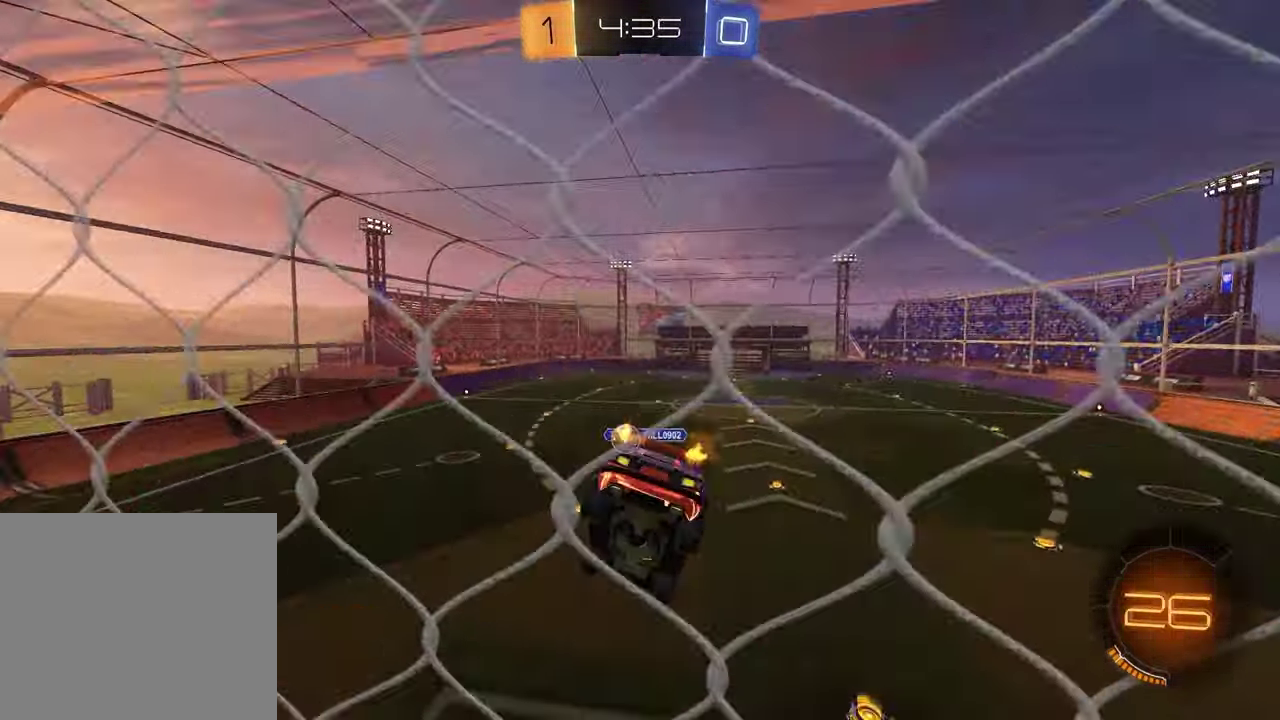
{"buttons": ["R2"], "left_stick": "up", "right_stick": "center", "events": [[150, "R2", "down"], [150, "left_stick", "center"], [267, "left_stick", "down-left"], [350, "left_stick", "left"], [400, "left_stick", "center"], [483, "left_stick", "up"]]}
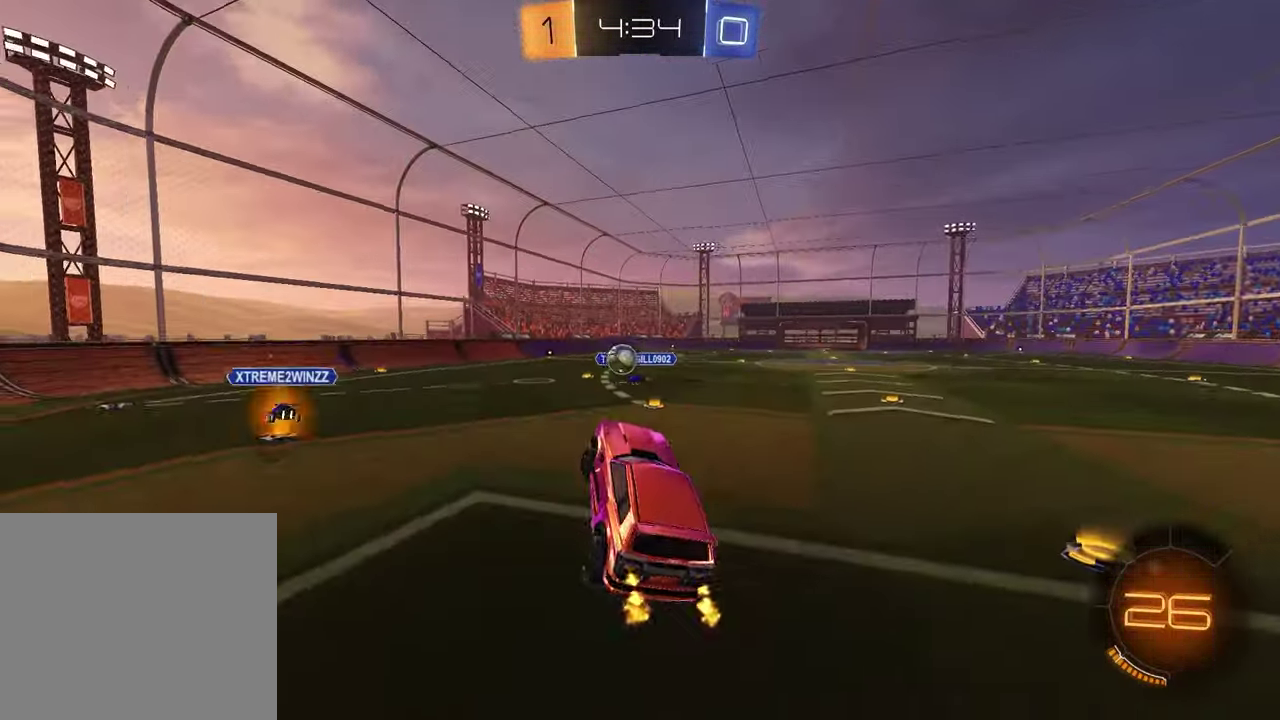
{"buttons": [], "left_stick": "left", "right_stick": "center", "events": [[67, "CROSS", "down"], [133, "left_stick", "up-left"], [183, "CROSS", "up"], [233, "left_stick", "center"], [400, "R2", "up"], [483, "left_stick", "left"]]}
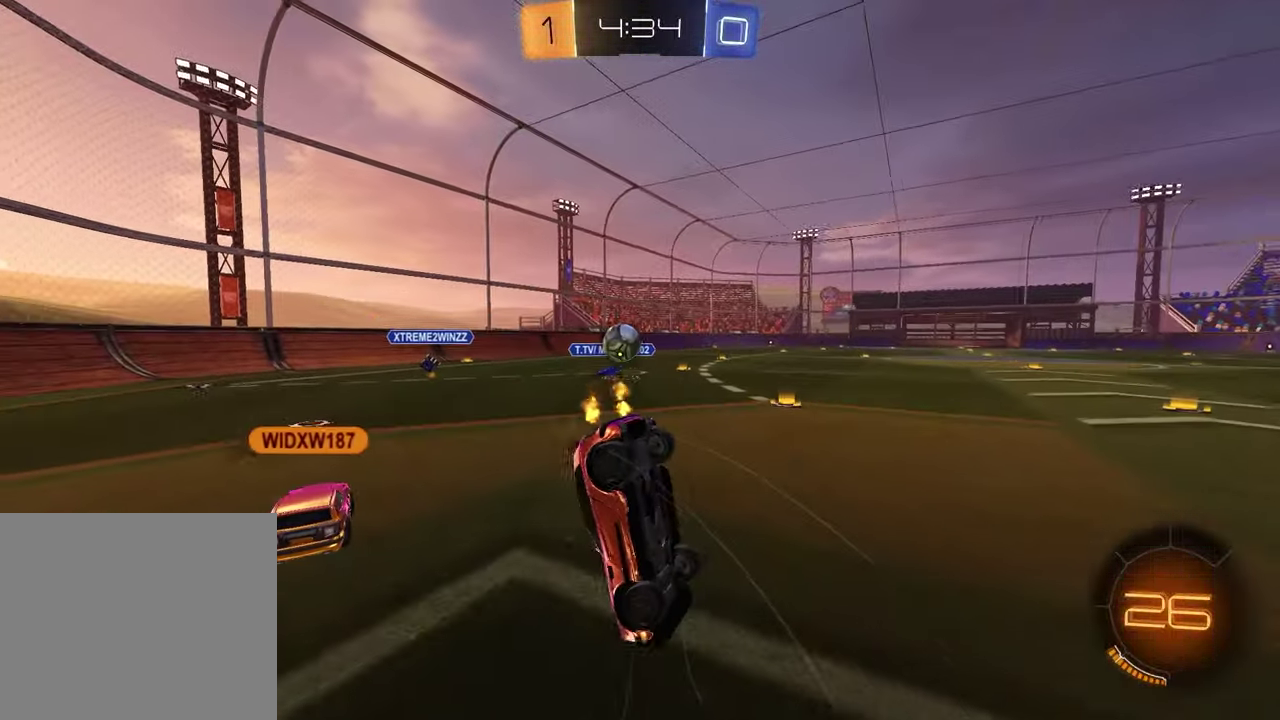
{"buttons": [], "left_stick": "up-left", "right_stick": "center", "events": [[17, "L2", "down"], [183, "L2", "up"], [267, "L1", "down"], [383, "left_stick", "up-left"], [500, "L1", "up"]]}
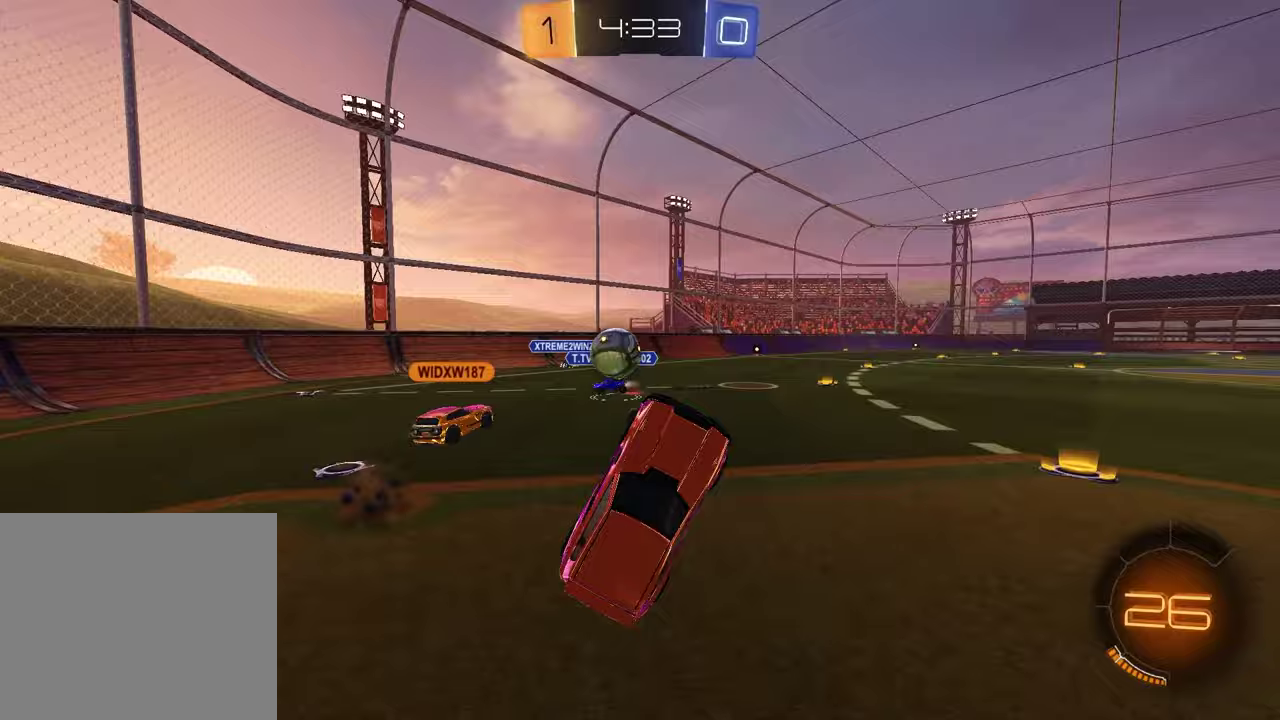
{"buttons": [], "left_stick": "right", "right_stick": "center", "events": [[167, "left_stick", "center"], [250, "left_stick", "right"]]}
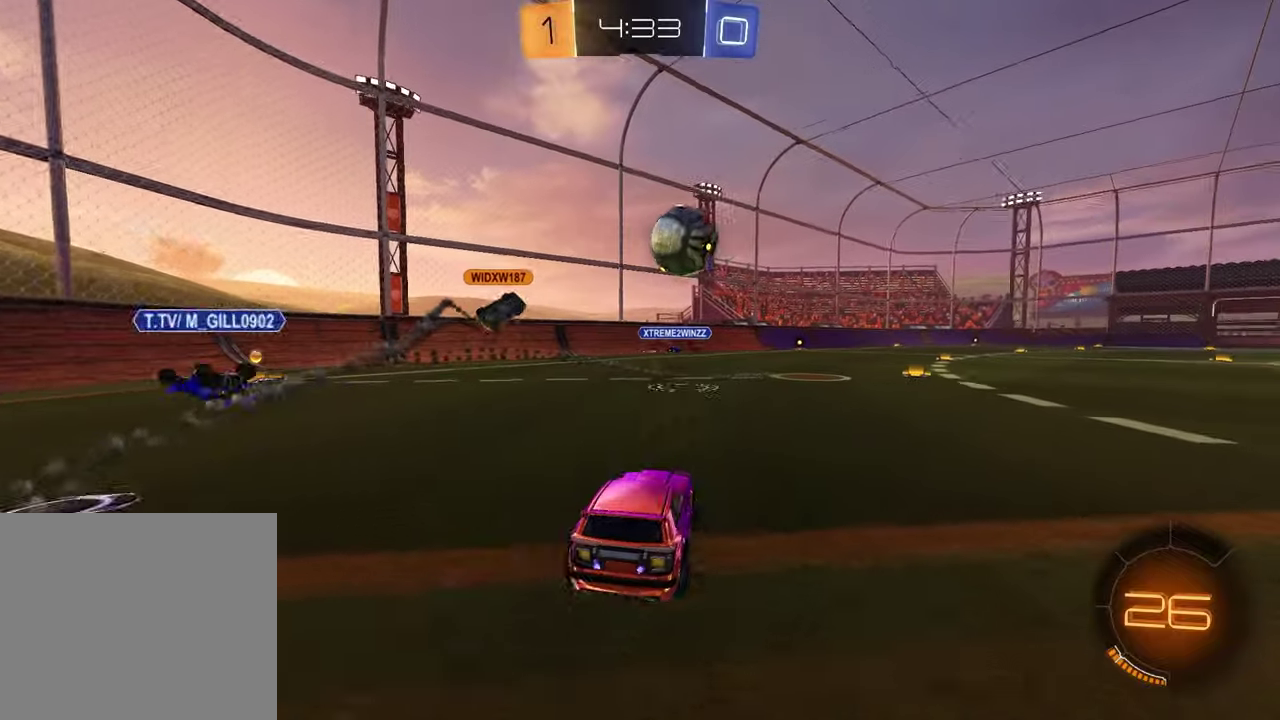
{"buttons": ["CROSS", "R2"], "left_stick": "up", "right_stick": "center", "events": [[17, "R2", "down"], [217, "left_stick", "center"], [317, "left_stick", "right"], [367, "left_stick", "center"], [450, "CROSS", "down"], [467, "left_stick", "up"]]}
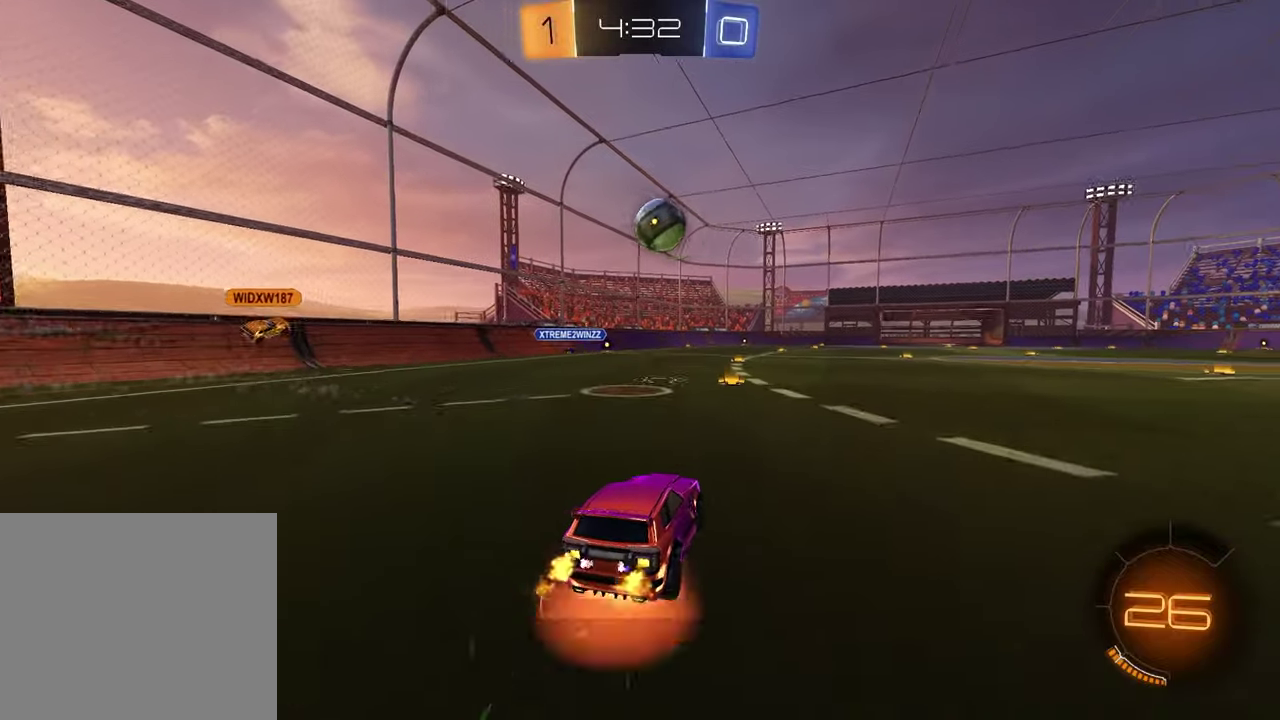
{"buttons": ["R1", "R2"], "left_stick": "down", "right_stick": "center", "events": [[33, "CROSS", "up"], [83, "R1", "down"], [167, "left_stick", "center"], [350, "left_stick", "down"]]}
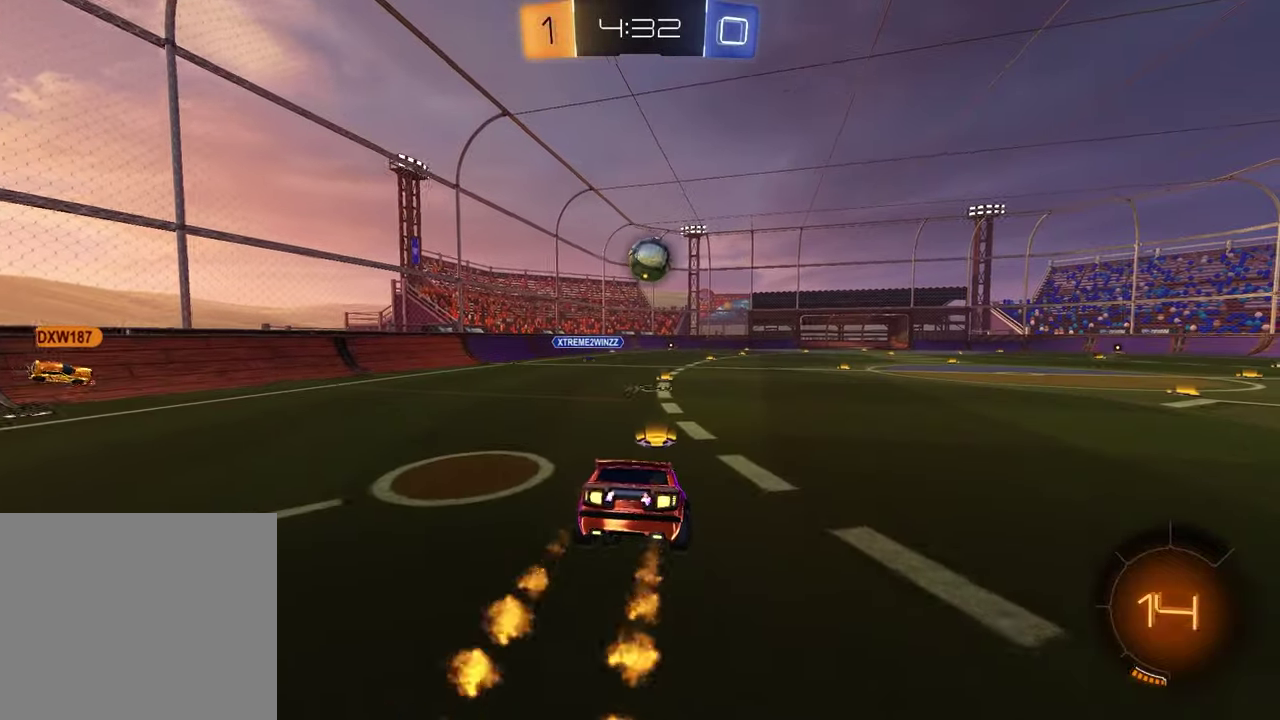
{"buttons": ["R1", "R2"], "left_stick": "center", "right_stick": "center", "events": [[217, "left_stick", "up"], [300, "CROSS", "down"], [417, "CROSS", "up"], [417, "left_stick", "center"]]}
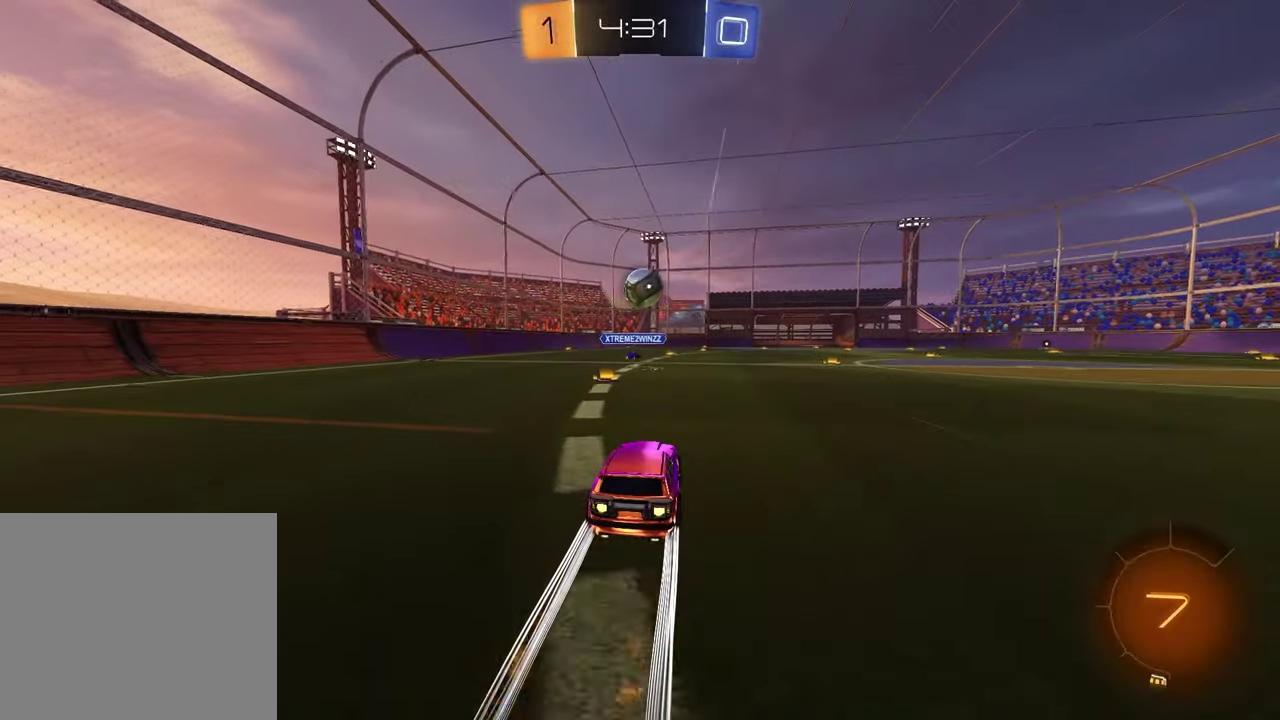
{"buttons": ["R2"], "left_stick": "center", "right_stick": "center", "events": [[167, "CROSS", "down"], [167, "left_stick", "down"], [300, "left_stick", "down-left"], [367, "CROSS", "up"], [383, "left_stick", "center"], [417, "R1", "up"]]}
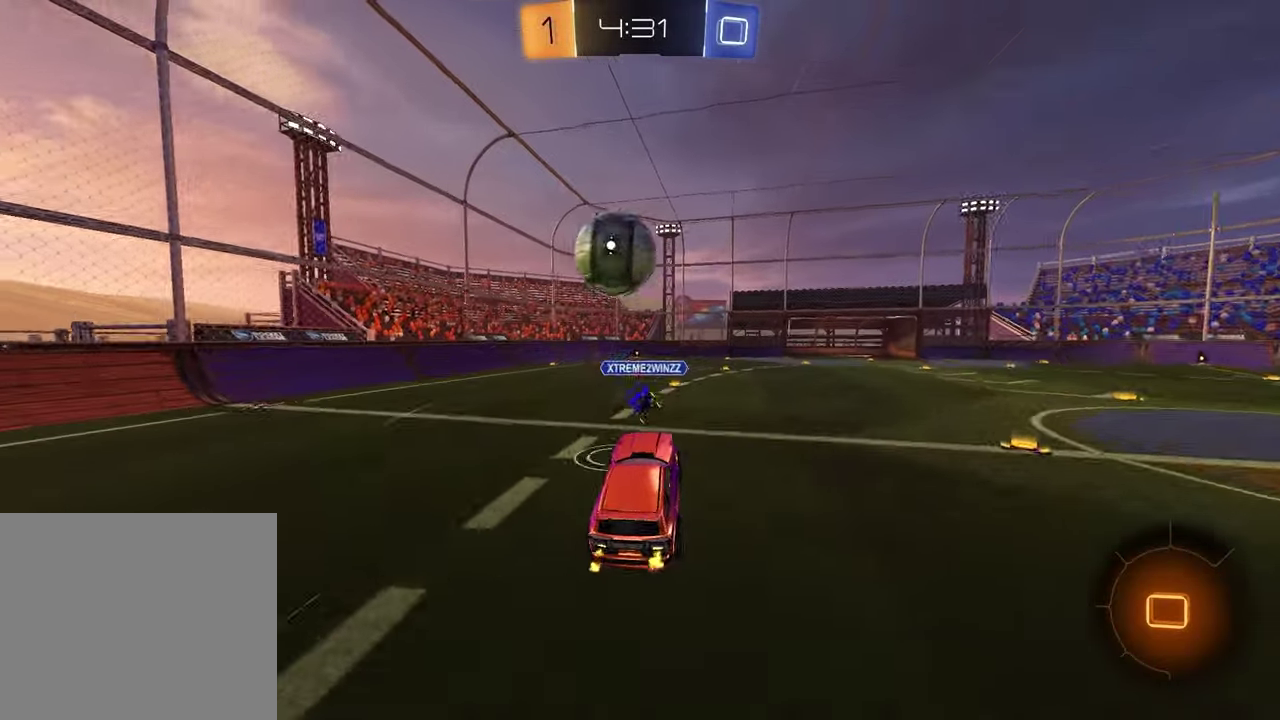
{"buttons": ["R2"], "left_stick": "down-right", "right_stick": "center", "events": [[67, "left_stick", "up"], [133, "CROSS", "down"], [133, "left_stick", "up-left"], [217, "left_stick", "left"], [300, "CROSS", "up"], [300, "left_stick", "down"], [367, "R2", "up"], [400, "left_stick", "down-right"], [433, "R2", "down"]]}
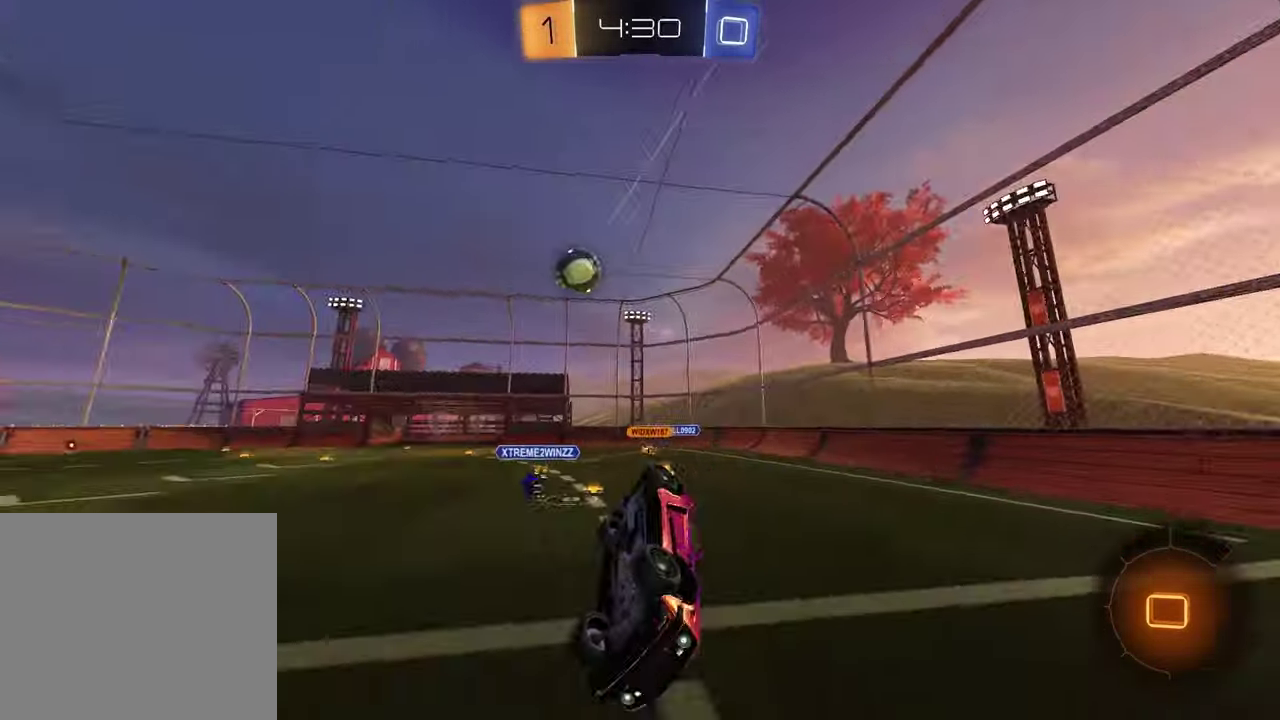
{"buttons": ["R2"], "left_stick": "down-left", "right_stick": "center", "events": [[100, "TRIANGLE", "down"], [217, "L1", "down"], [217, "TRIANGLE", "up"], [217, "left_stick", "down-left"], [283, "R2", "up"], [483, "R2", "down"], [500, "L1", "up"]]}
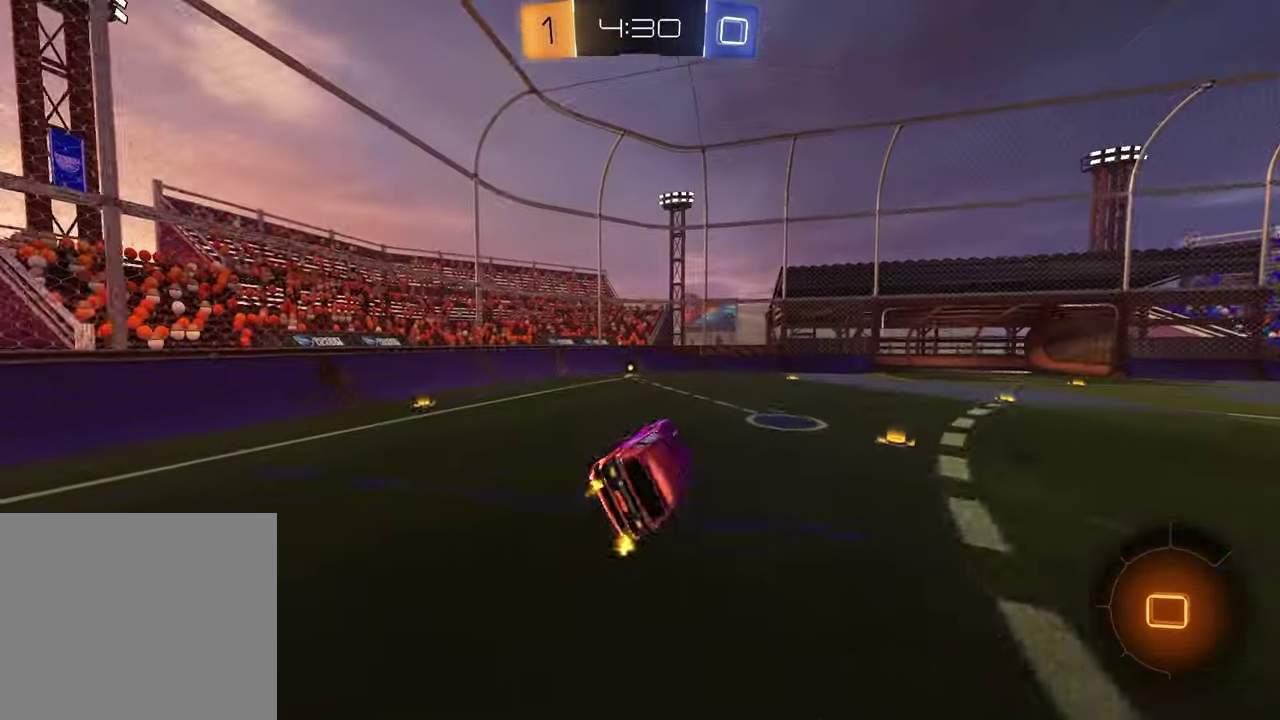
{"buttons": ["R2"], "left_stick": "center", "right_stick": "center", "events": [[133, "left_stick", "center"]]}
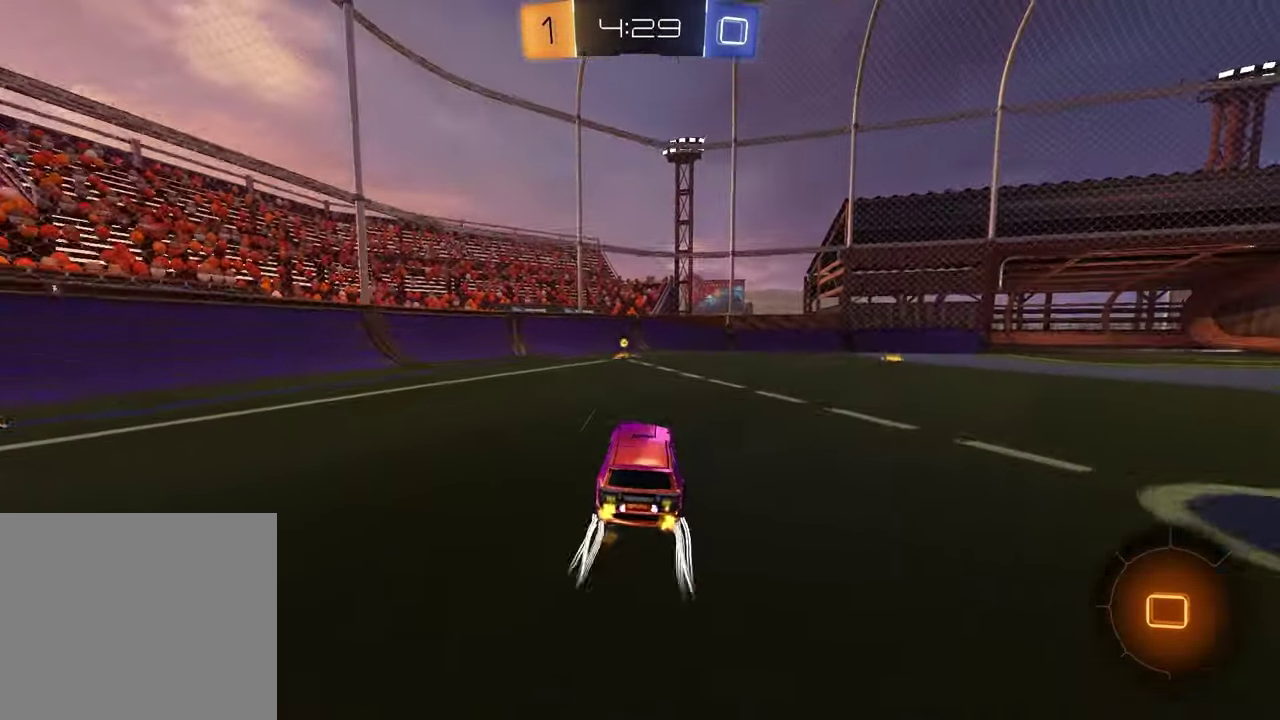
{"buttons": ["R2"], "left_stick": "left", "right_stick": "center", "events": [[100, "TRIANGLE", "down"], [100, "left_stick", "right"], [200, "TRIANGLE", "up"], [217, "left_stick", "center"], [283, "left_stick", "left"], [333, "L1", "down"], [467, "L1", "up"]]}
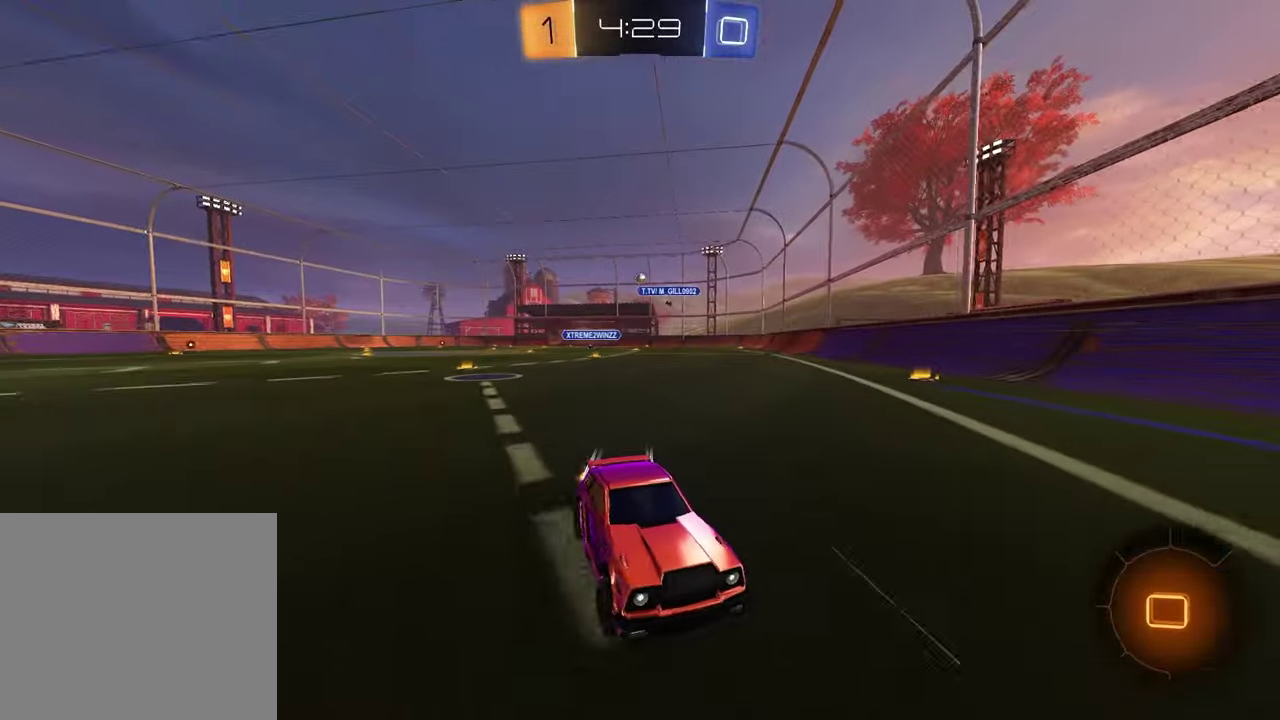
{"buttons": ["R1", "R2"], "left_stick": "left", "right_stick": "center", "events": [[250, "R1", "down"]]}
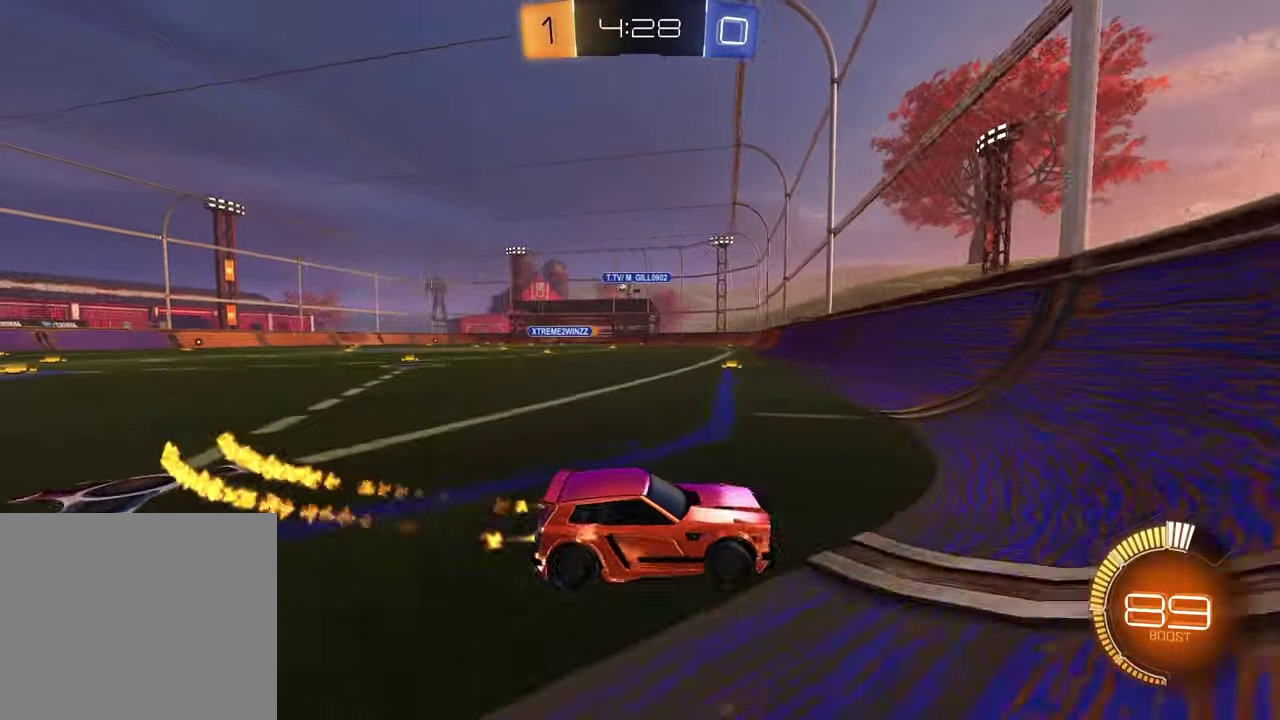
{"buttons": ["R1", "R2"], "left_stick": "left", "right_stick": "center", "events": [[183, "R1", "up"], [317, "R1", "down"]]}
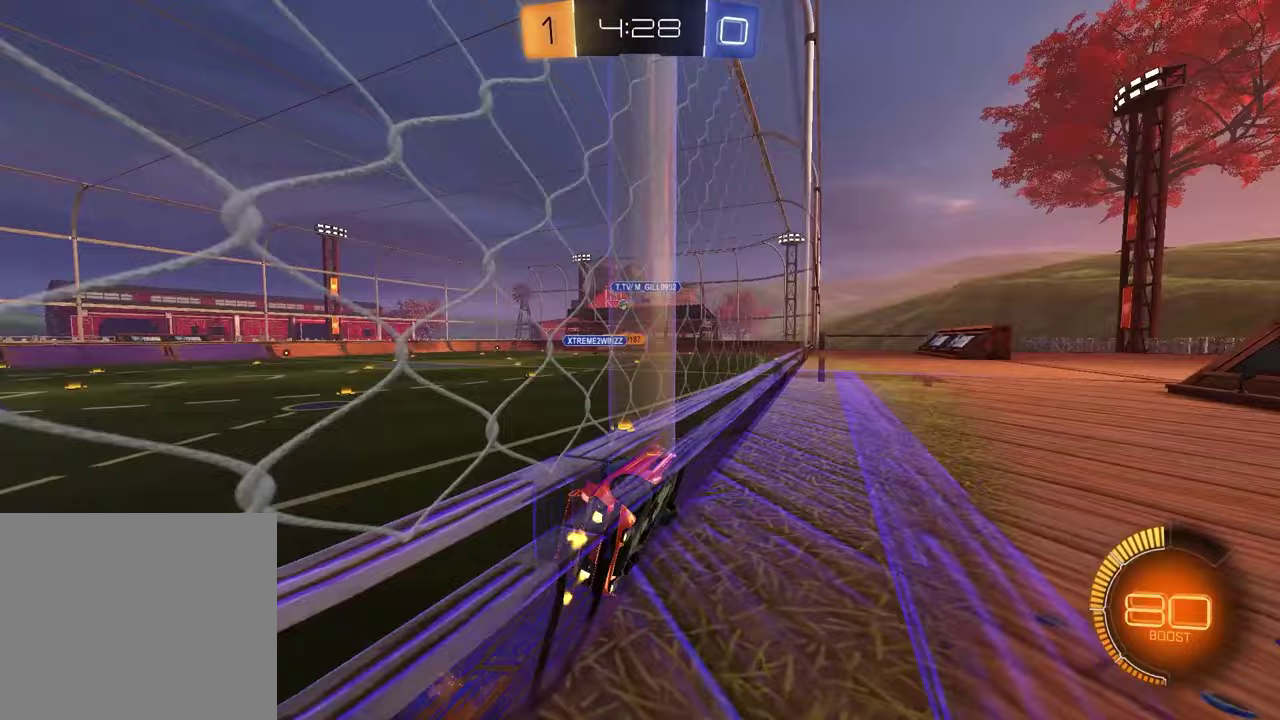
{"buttons": ["R2"], "left_stick": "center", "right_stick": "center", "events": [[50, "R1", "up"], [67, "CROSS", "down"], [100, "left_stick", "down"], [200, "L1", "down"], [200, "left_stick", "down-right"], [217, "R1", "down"], [233, "CROSS", "up"], [367, "L1", "up"], [417, "R1", "up"], [433, "left_stick", "center"]]}
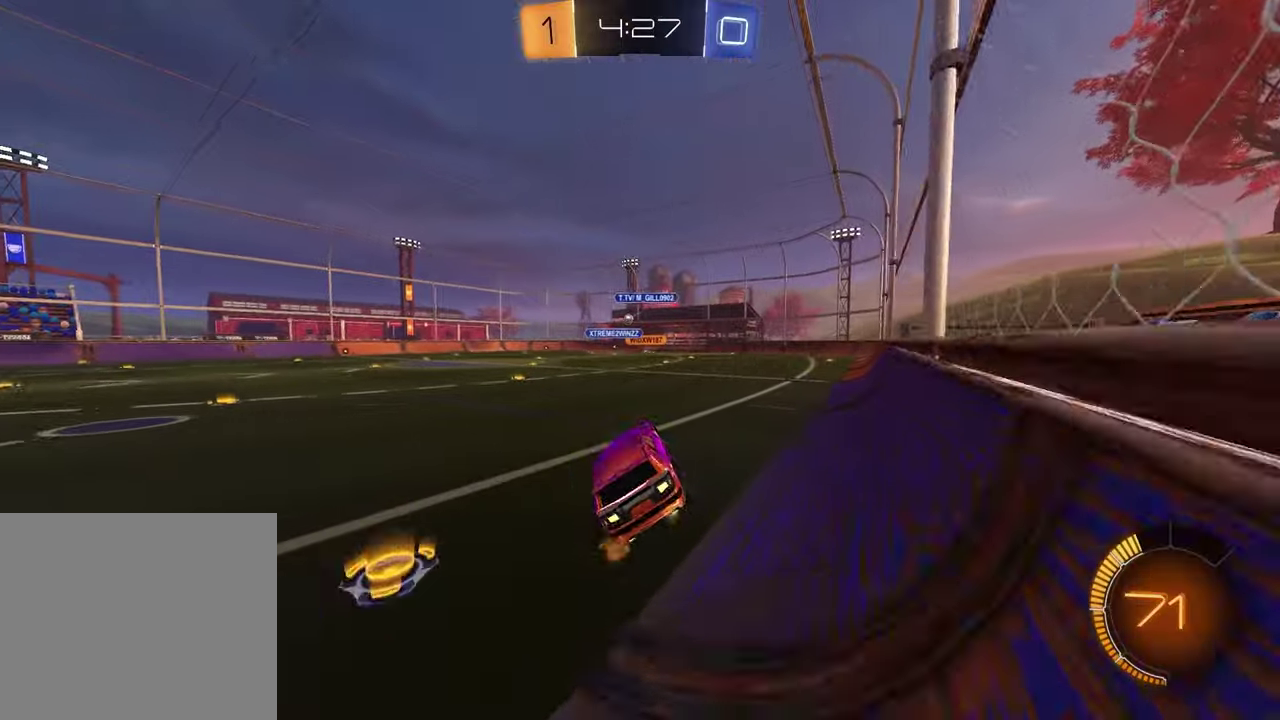
{"buttons": ["R1", "R2"], "left_stick": "center", "right_stick": "center", "events": [[17, "left_stick", "down-right"], [233, "left_stick", "up"], [300, "CROSS", "down"], [417, "CROSS", "up"], [450, "left_stick", "center"], [500, "R1", "down"]]}
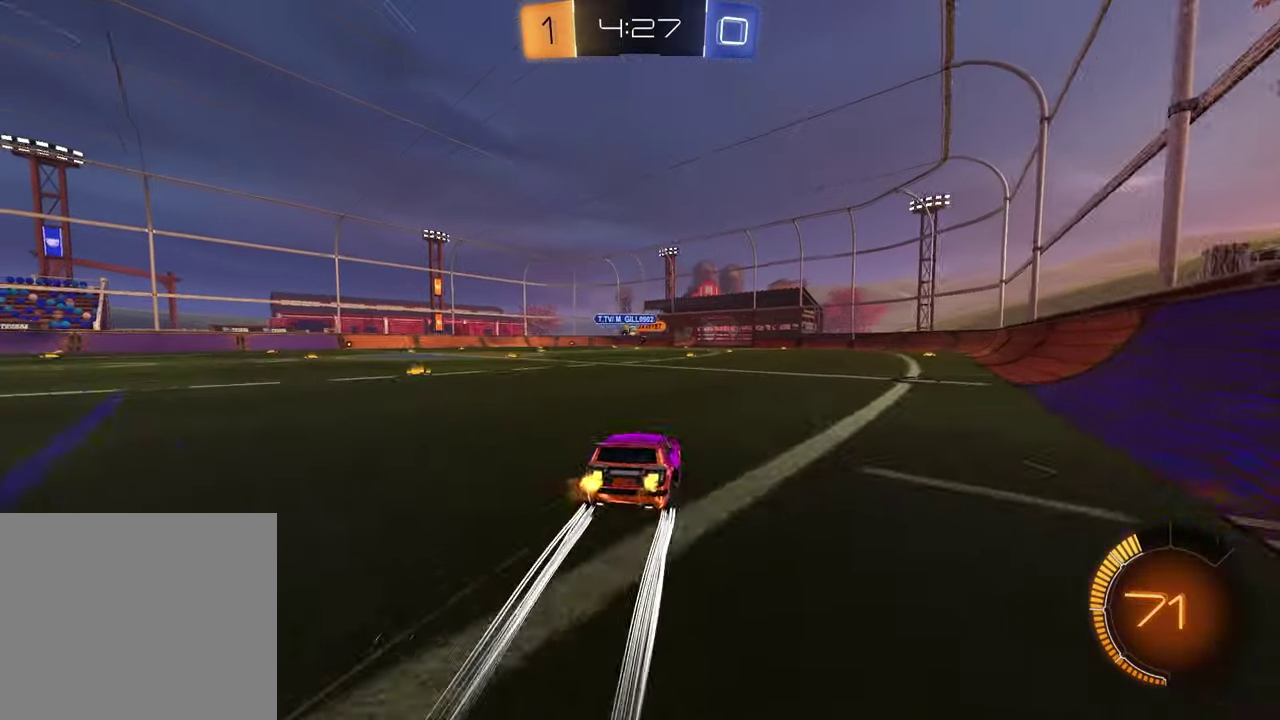
{"buttons": ["R2"], "left_stick": "center", "right_stick": "center", "events": [[250, "R1", "up"]]}
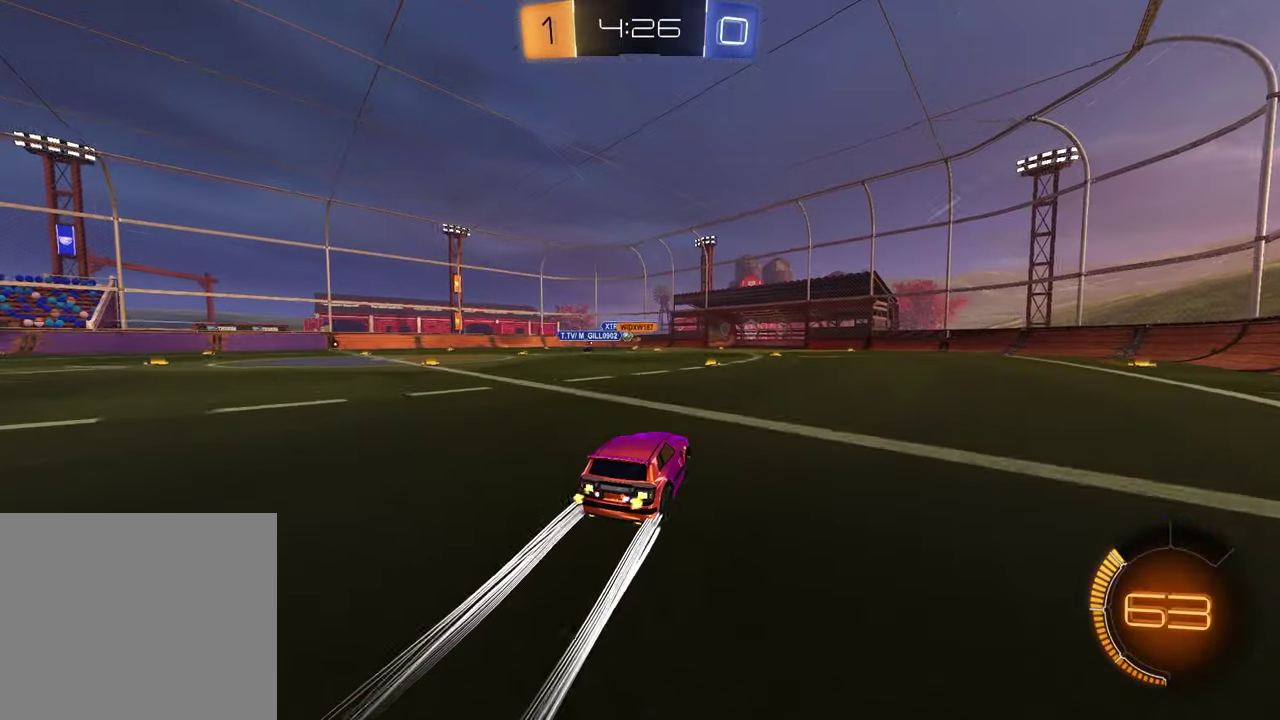
{"buttons": ["R2"], "left_stick": "center", "right_stick": "center", "events": [[250, "left_stick", "left"], [383, "left_stick", "center"]]}
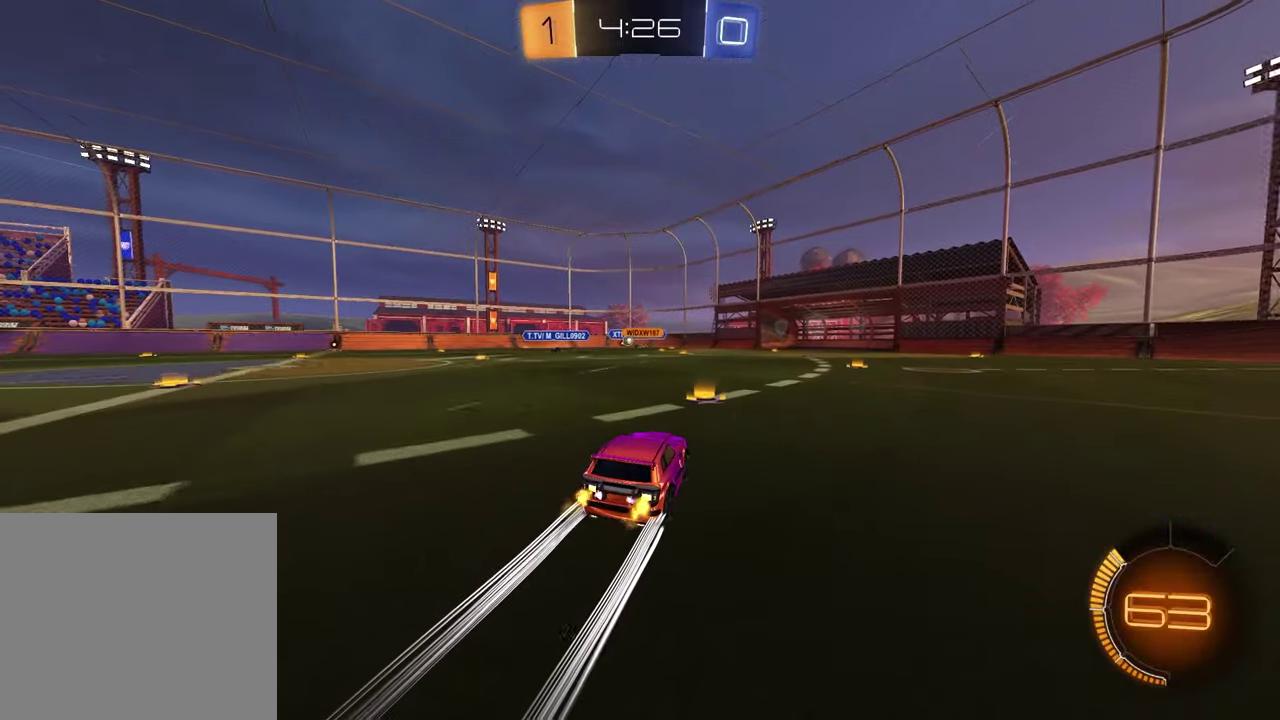
{"buttons": ["R2"], "left_stick": "center", "right_stick": "center", "events": [[300, "left_stick", "up-right"], [483, "left_stick", "center"]]}
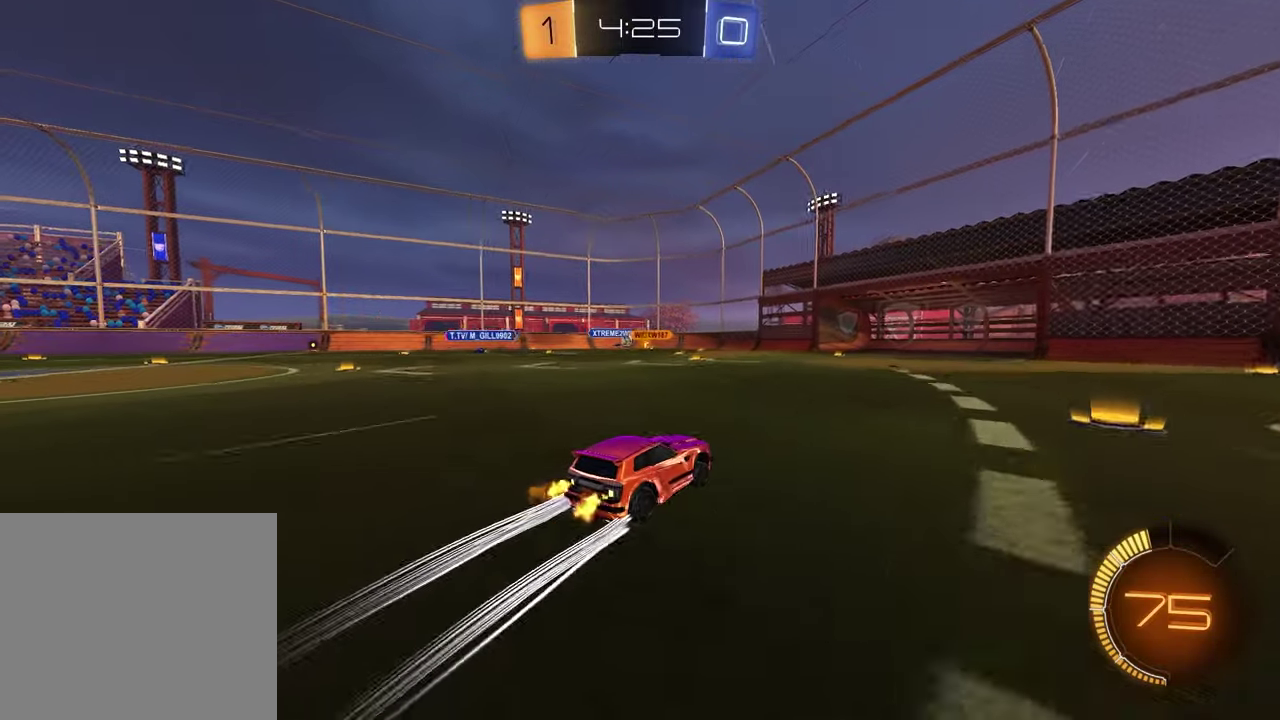
{"buttons": ["R2"], "left_stick": "left", "right_stick": "center", "events": [[233, "left_stick", "up-right"], [317, "left_stick", "center"], [433, "left_stick", "left"]]}
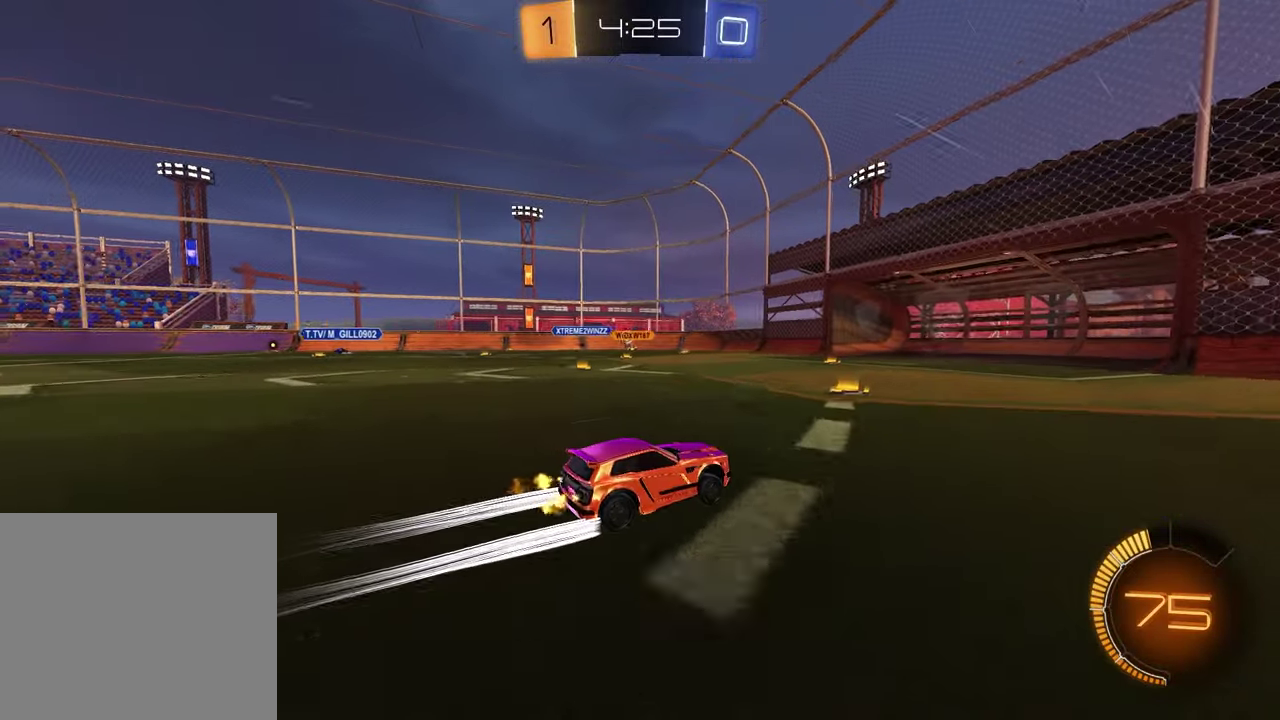
{"buttons": ["R2"], "left_stick": "right", "right_stick": "center", "events": [[283, "left_stick", "center"], [350, "left_stick", "right"]]}